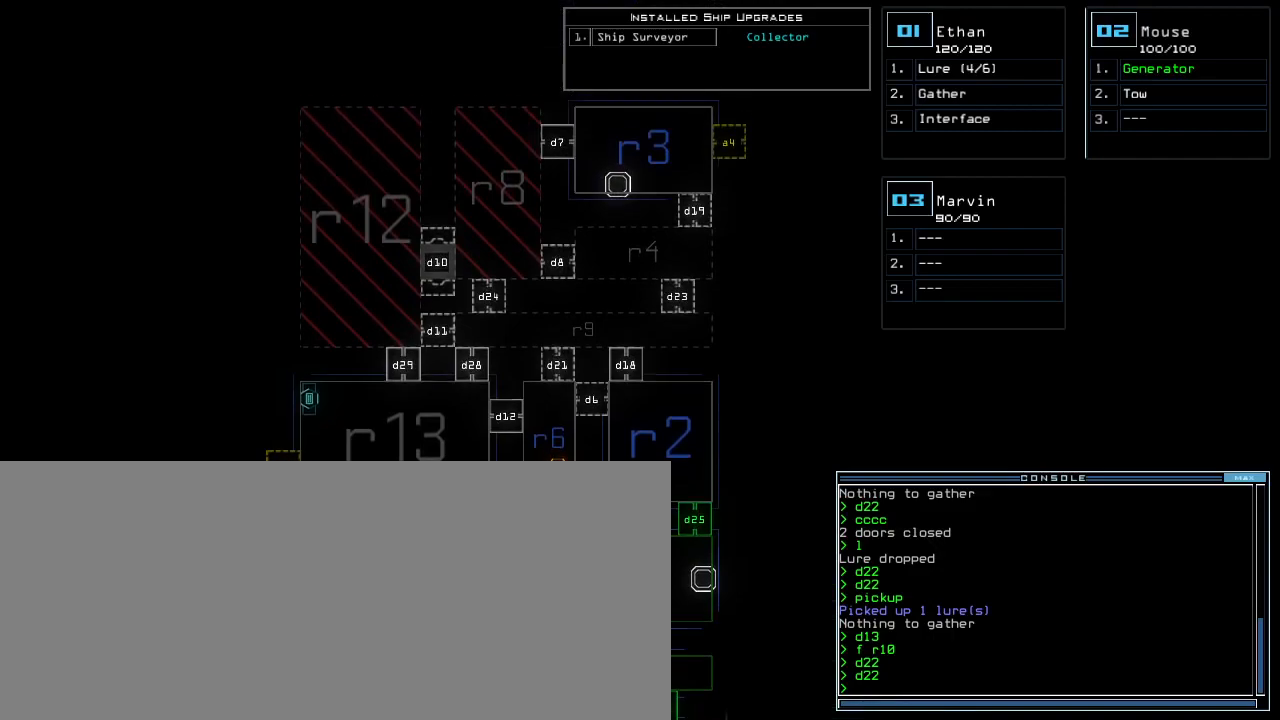
Gameplay with keyboard; each line is a JSON object with the keys held at the frame after it. "events" lists presses ("down") and releases ("up") of ".", "0", "1", "2", "3", "4", "5", "6", "7", "8", "9", "a", "b", "backspace", "c", "caps_lock", "comma", "ctrl_l", "ctrl_r", "d", "down", "e", "equals", "escape", "f", "g", "h", "i", "j", "k", "l", "left", "m", "minus", "n", "o", "p", "q", "quote", "r", "return", "right", "s", "semicolon", "shift_l", "shift_r", "space", "t", "tab", "tilde", "u", "up", "v", "w", "x", "y" and "z" between this image and that frame as [ms after this image, input, new state], when the widget could be followed in between. No other keys are recorded. Mouse input is not recorded. Not read: other_keys.
{"keys": ["down"], "events": [[33, "left", "down"], [133, "left", "up"], [167, "down", "down"]]}
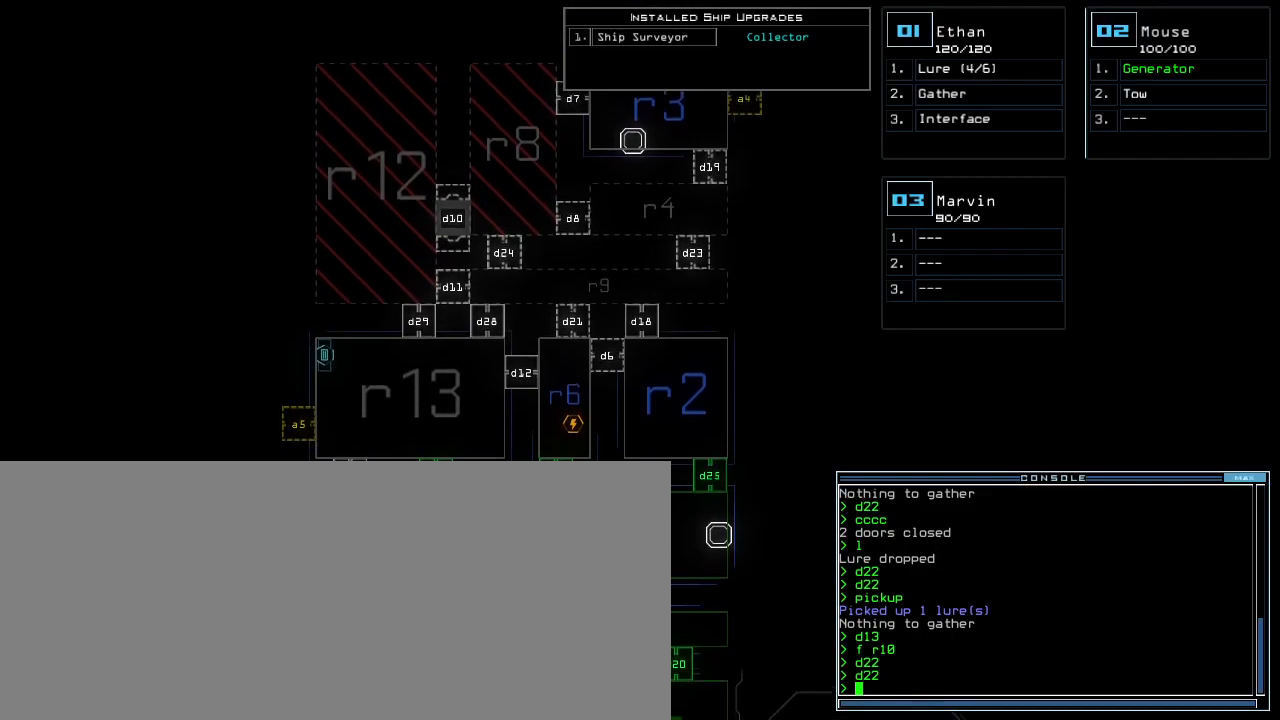
{"keys": [], "events": [[417, "down", "up"]]}
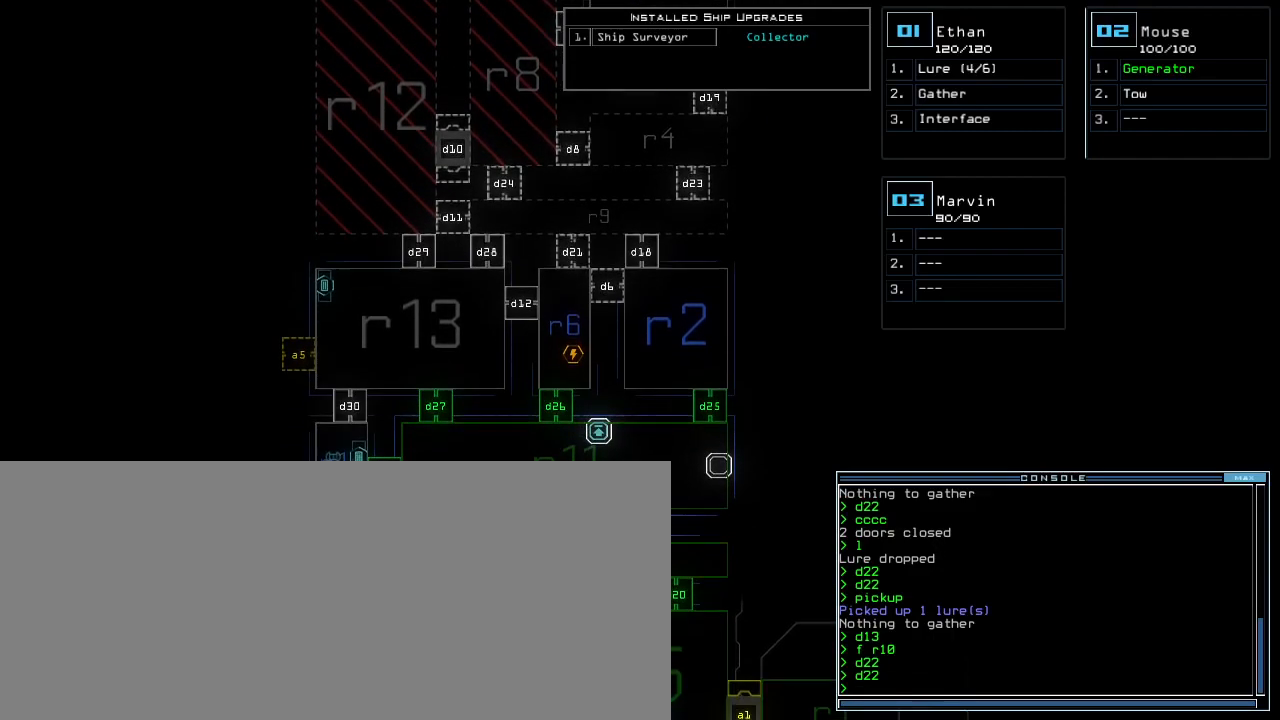
{"keys": [], "events": [[133, "1", "down"], [233, "1", "up"]]}
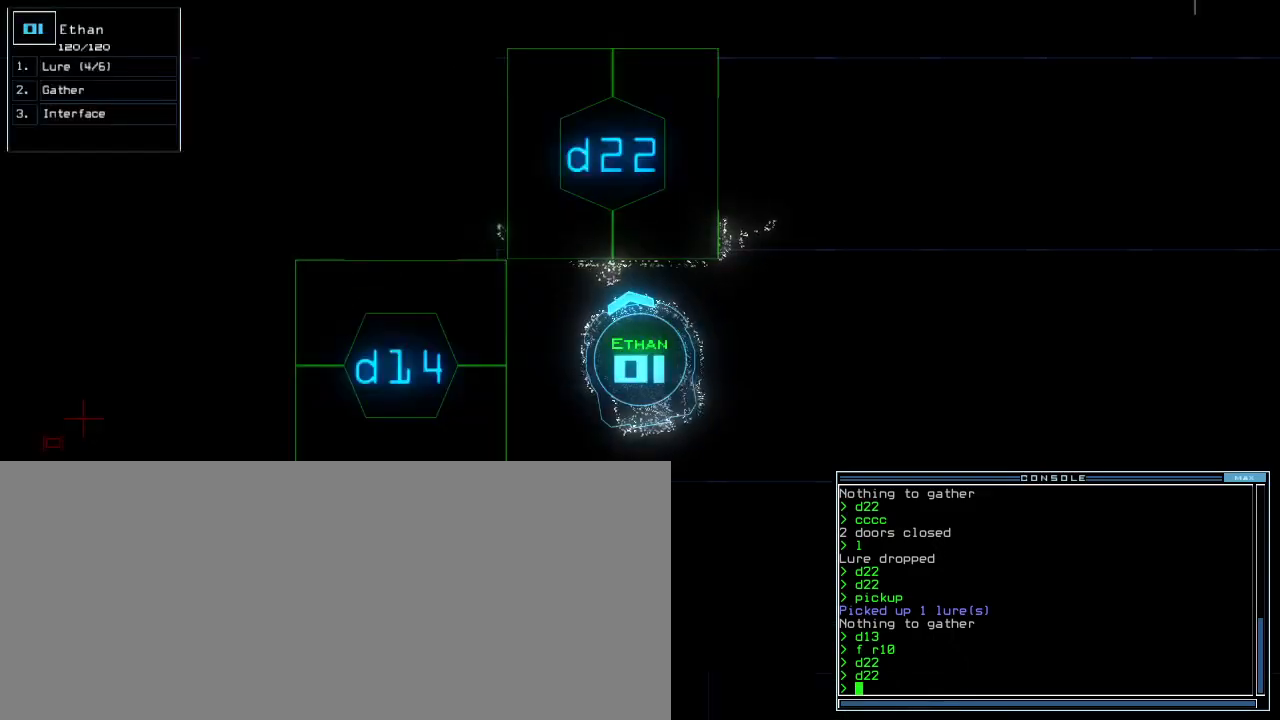
{"keys": [], "events": [[50, "d", "down"], [100, "d", "up"], [300, "2", "down"], [333, "2", "up"], [400, "2", "down"], [467, "2", "up"]]}
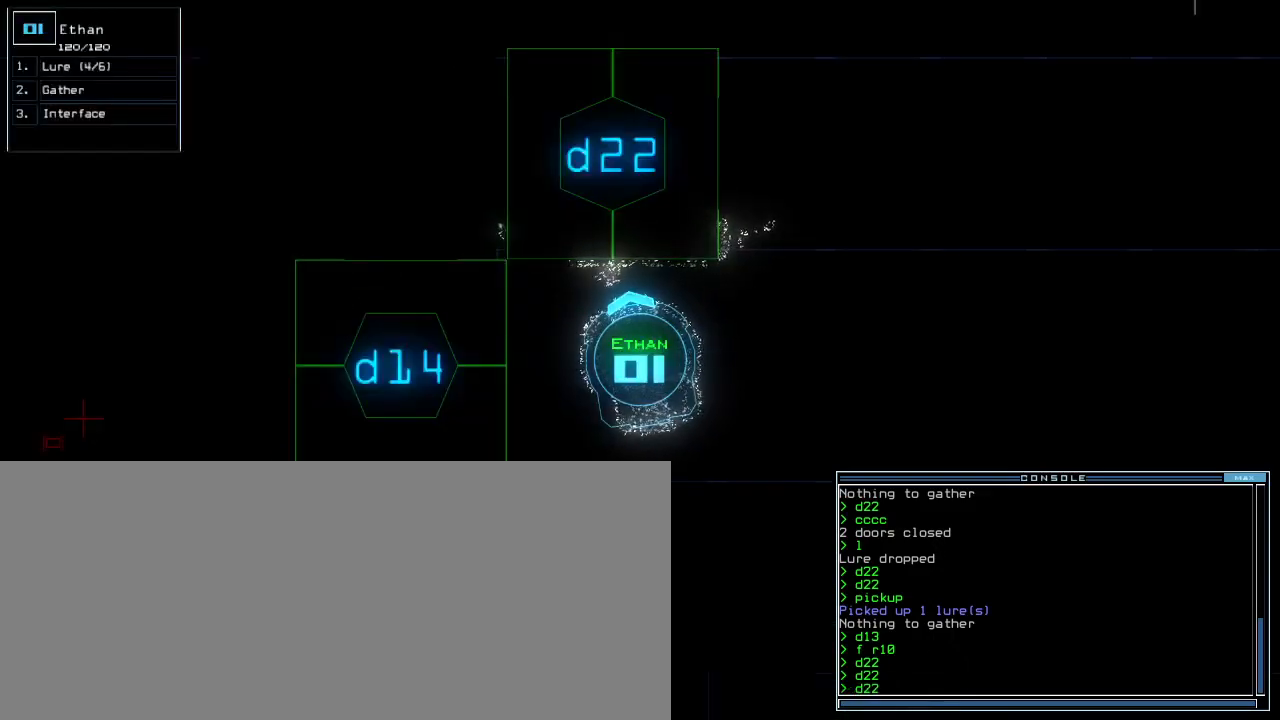
{"keys": [], "events": []}
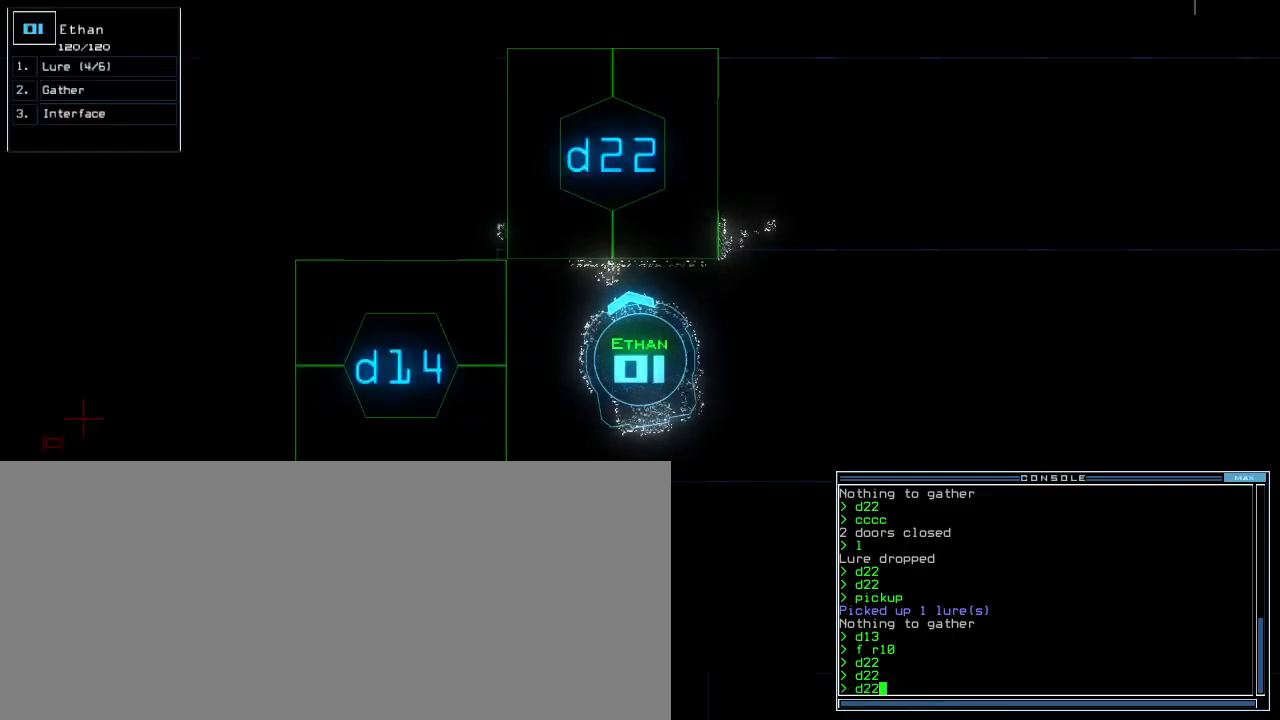
{"keys": [], "events": []}
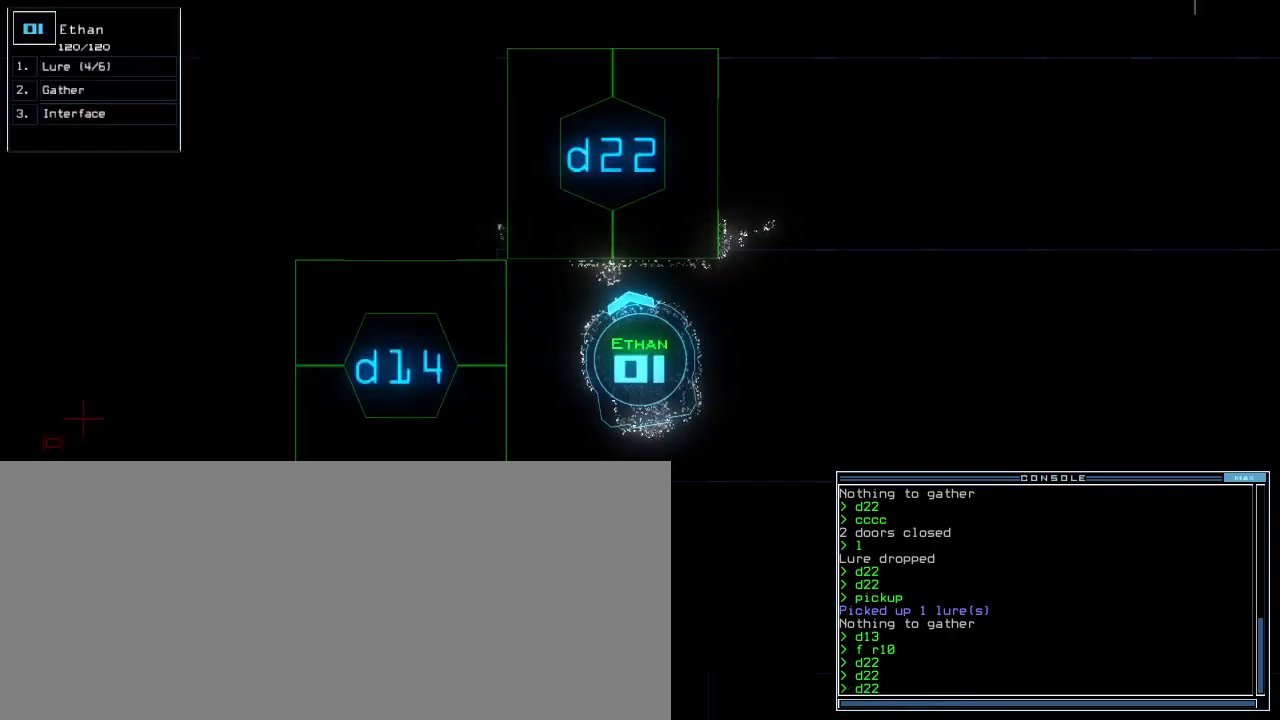
{"keys": [], "events": []}
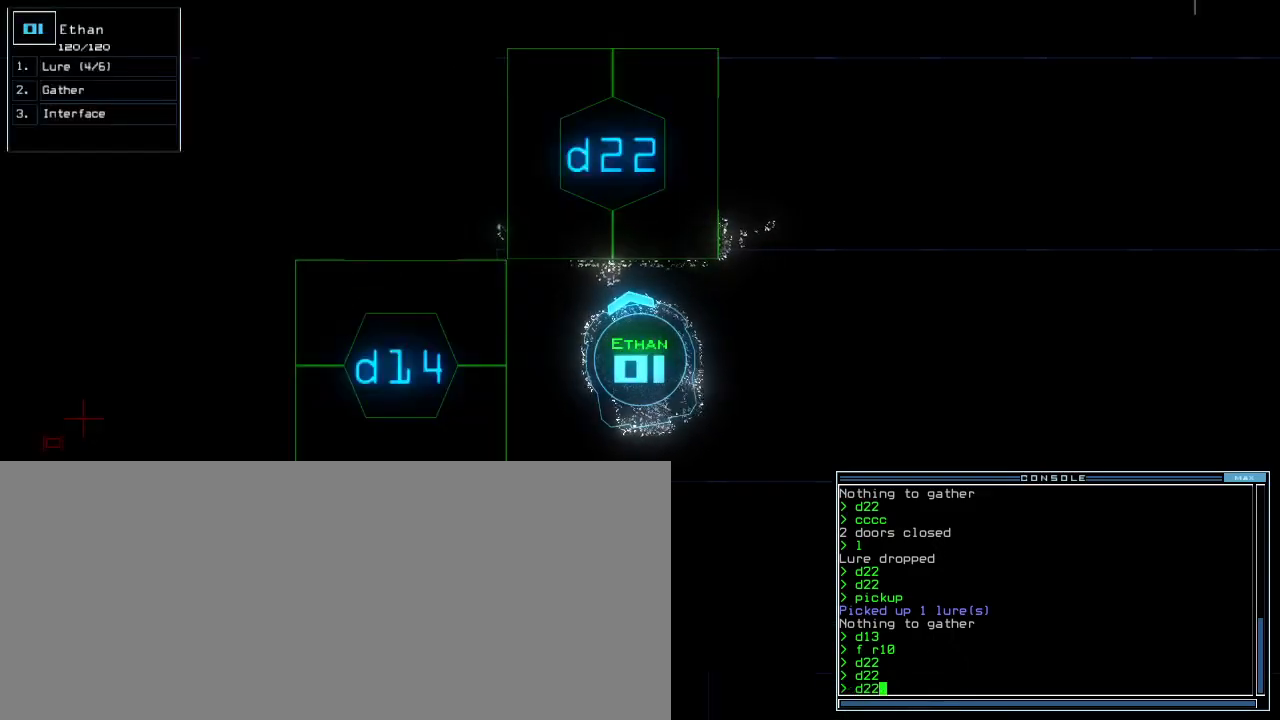
{"keys": ["up"], "events": [[417, "up", "down"]]}
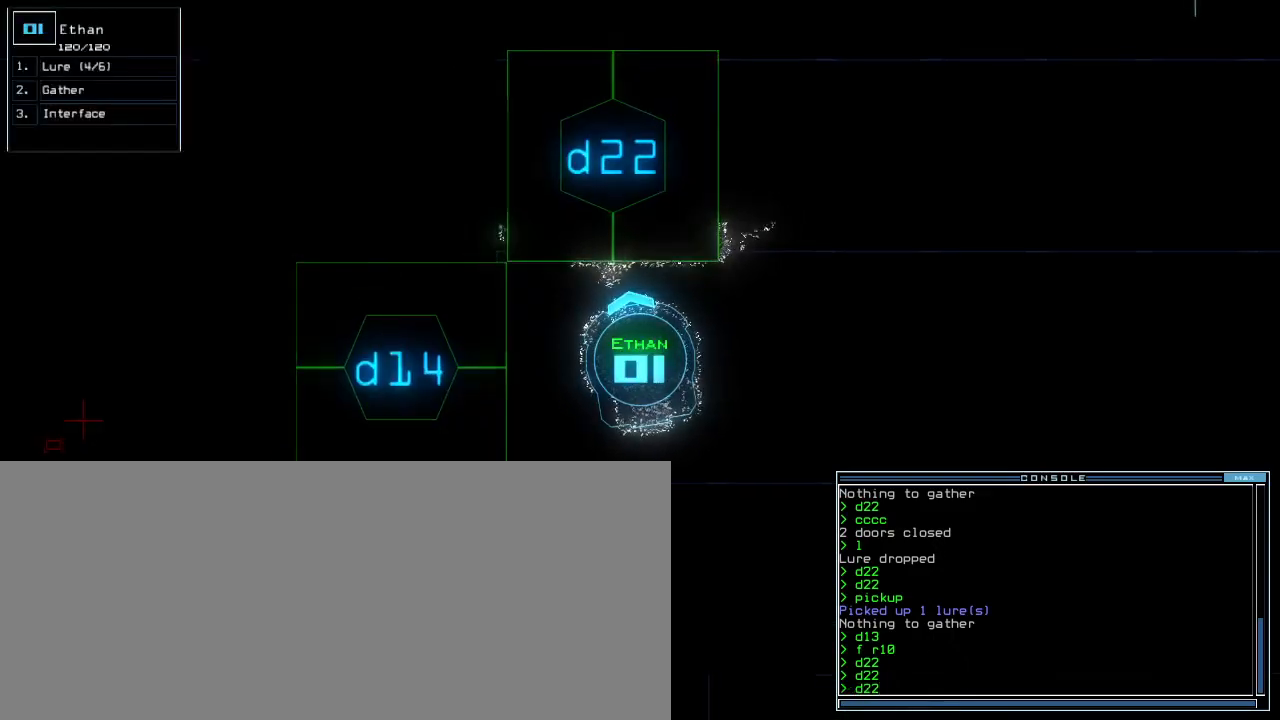
{"keys": [], "events": [[183, "up", "up"]]}
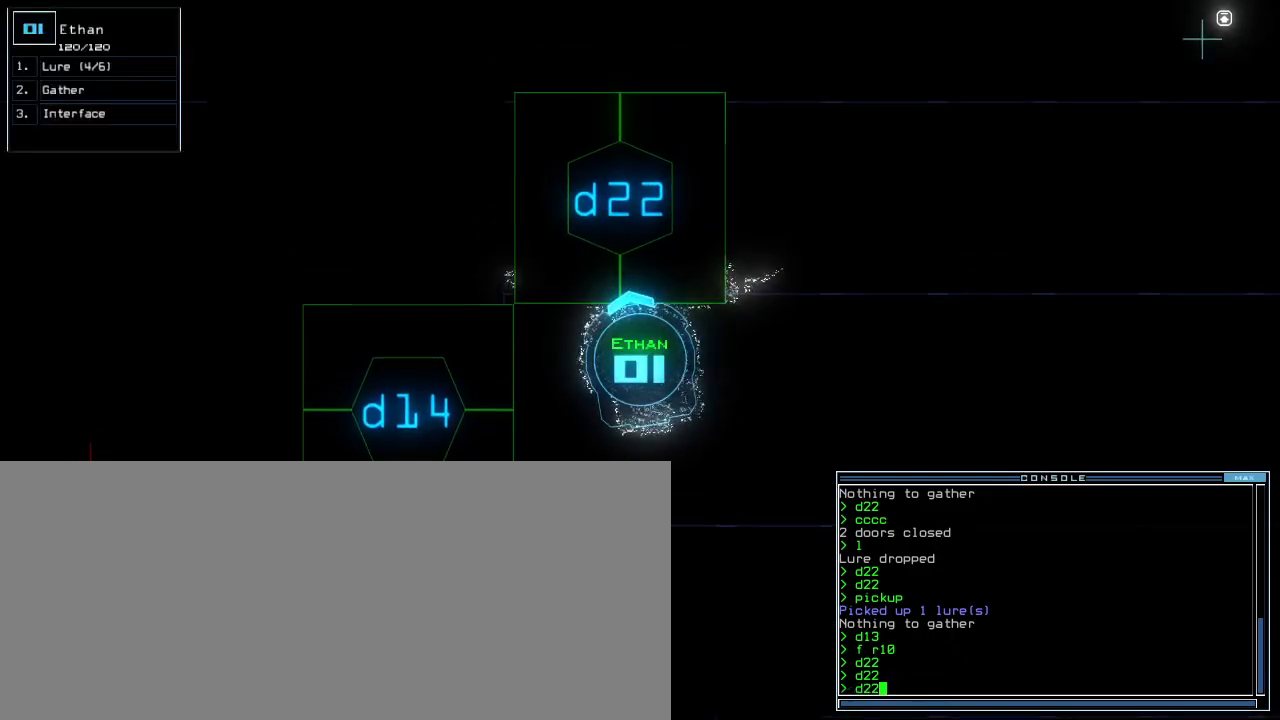
{"keys": [], "events": []}
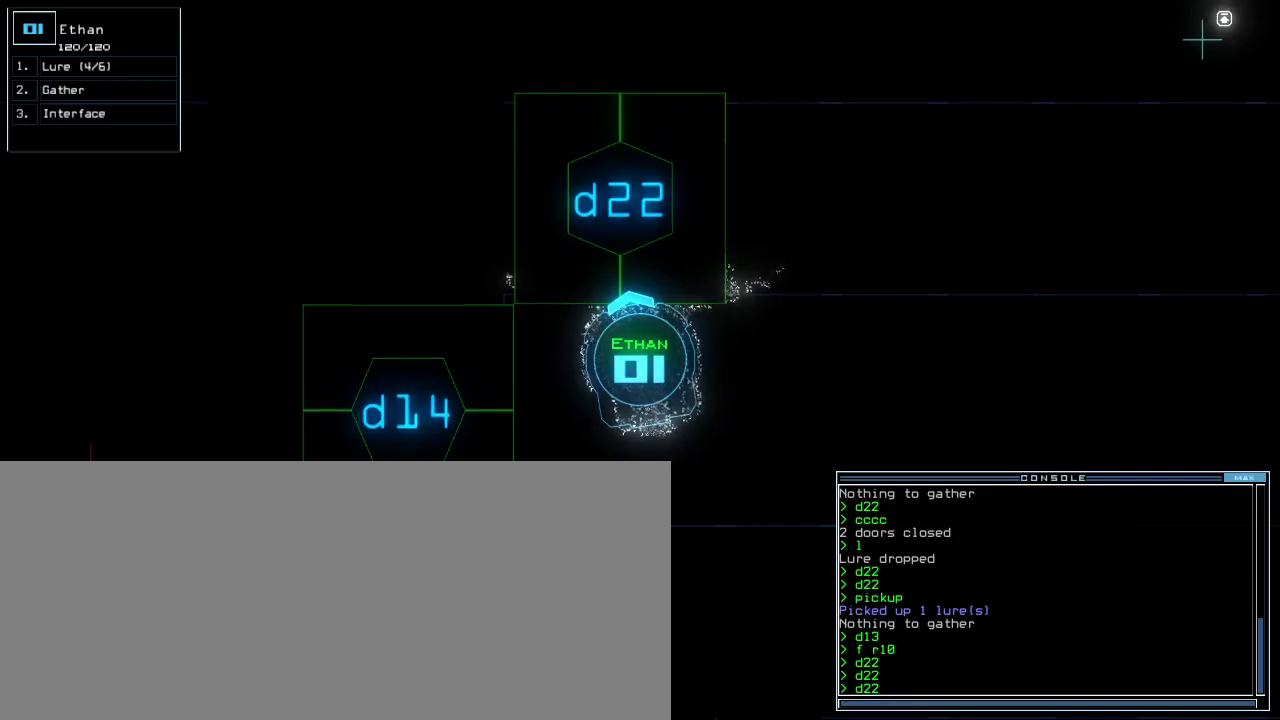
{"keys": [], "events": []}
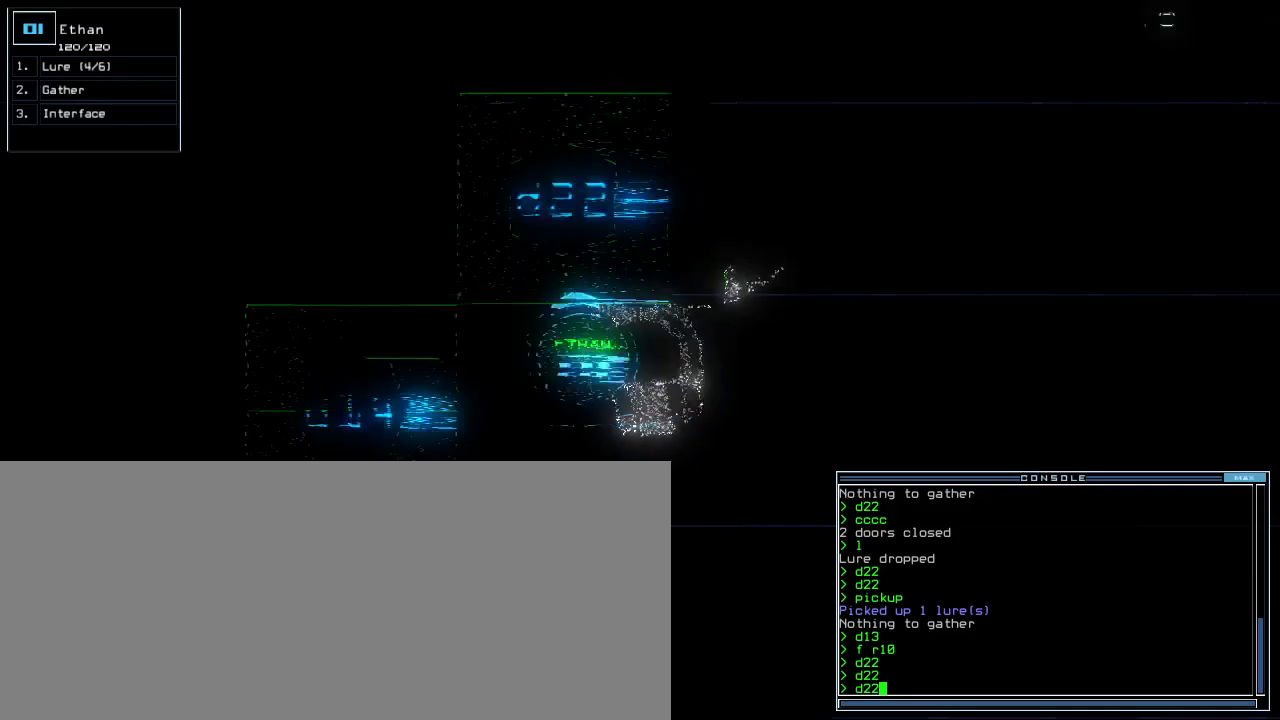
{"keys": [], "events": []}
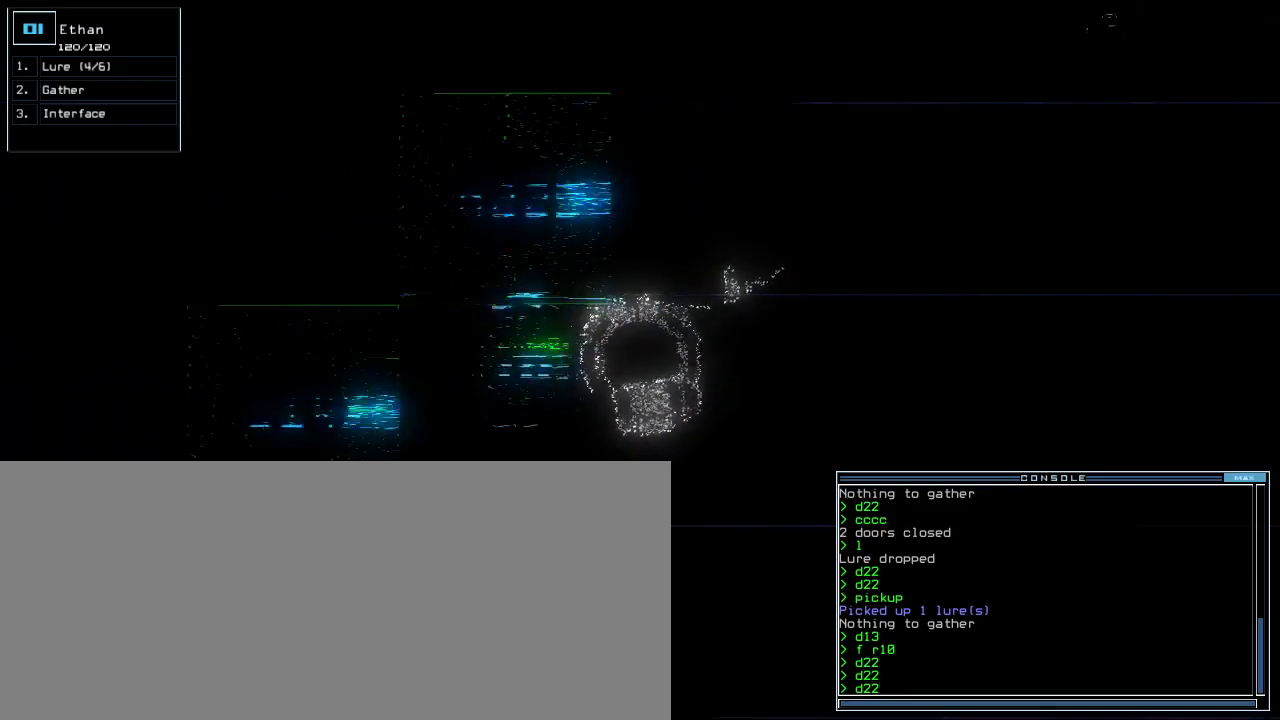
{"keys": [], "events": []}
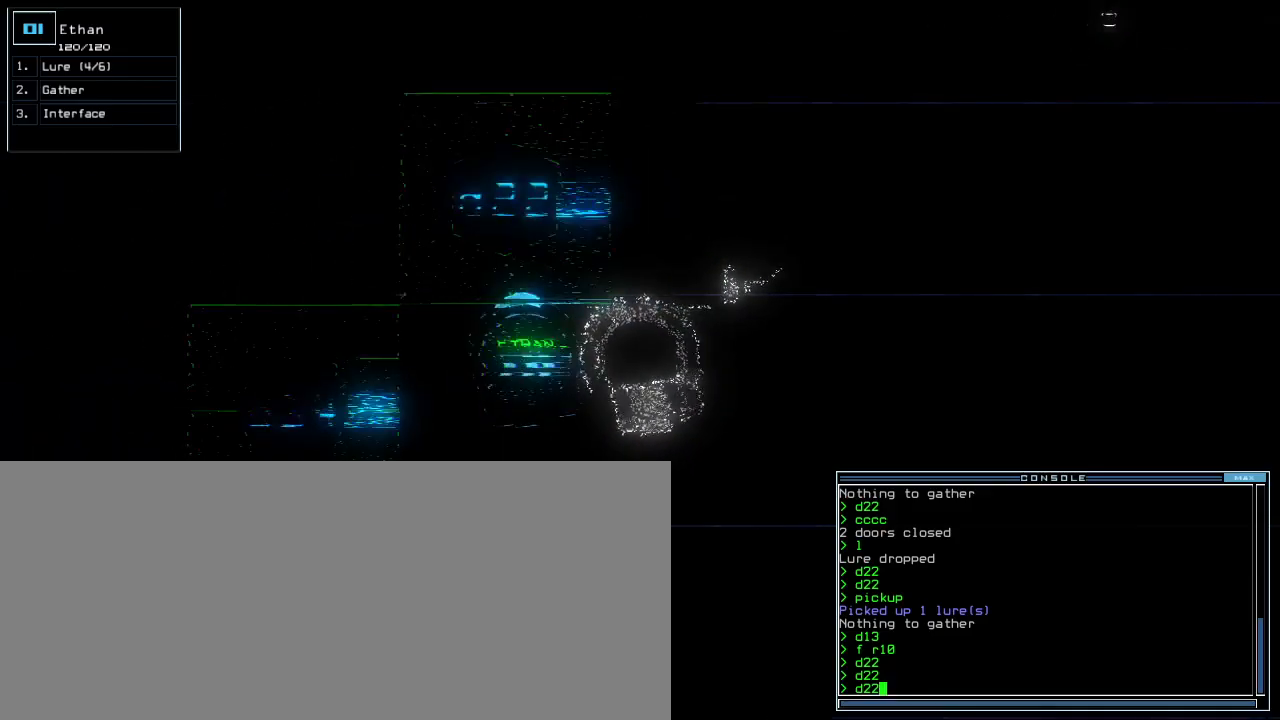
{"keys": ["return"], "events": [[450, "return", "down"]]}
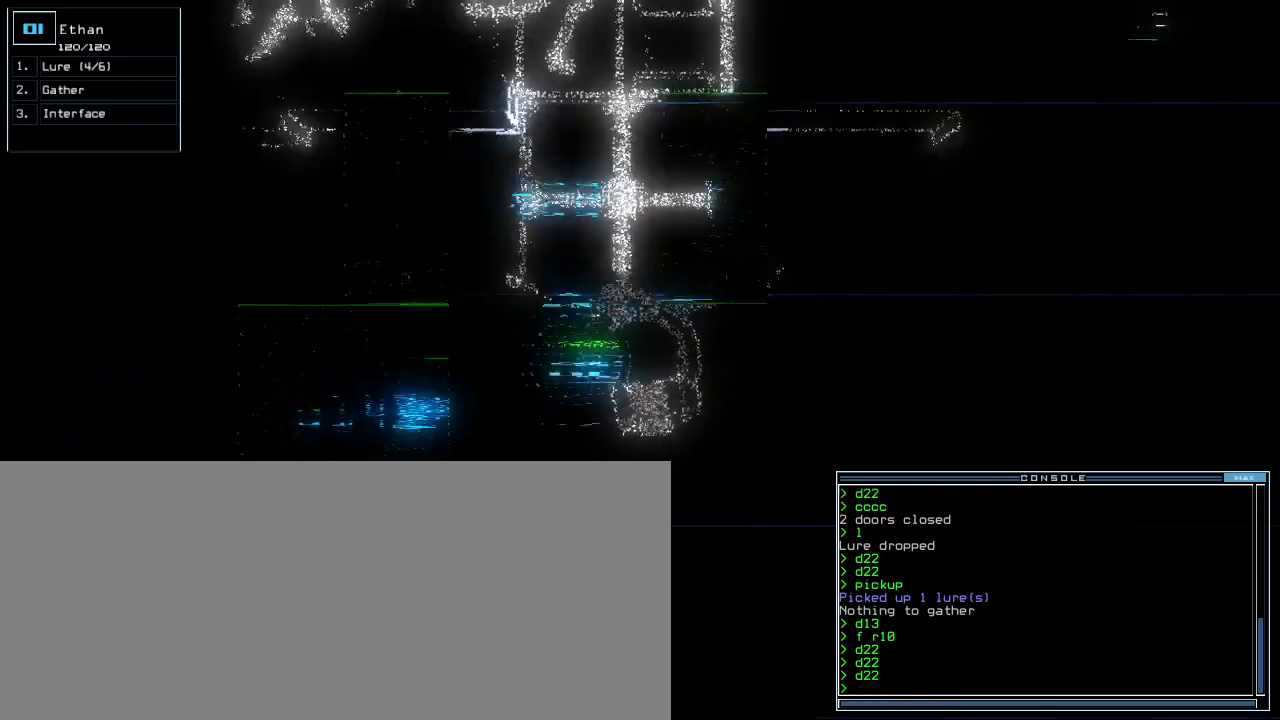
{"keys": ["up"], "events": [[17, "return", "up"], [117, "d", "down"], [183, "up", "down"], [200, "d", "up"], [333, "2", "down"], [383, "2", "up"], [433, "2", "down"], [500, "2", "up"]]}
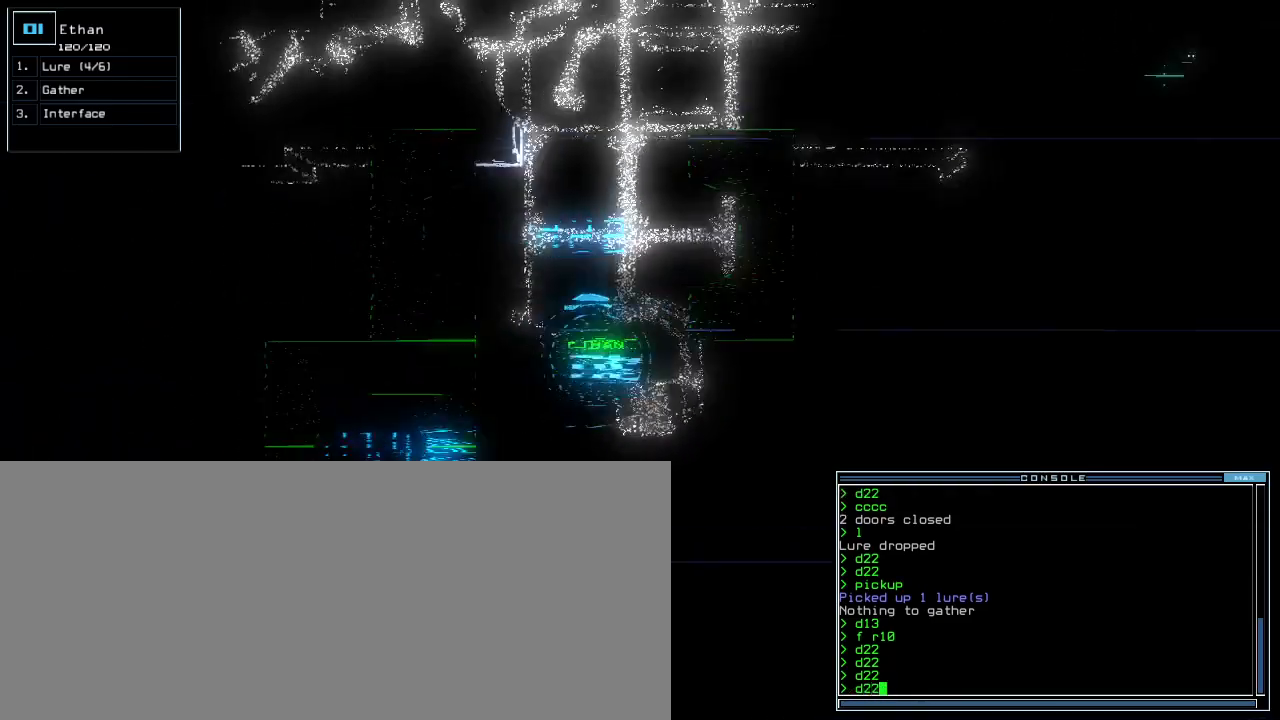
{"keys": [], "events": [[50, "up", "up"]]}
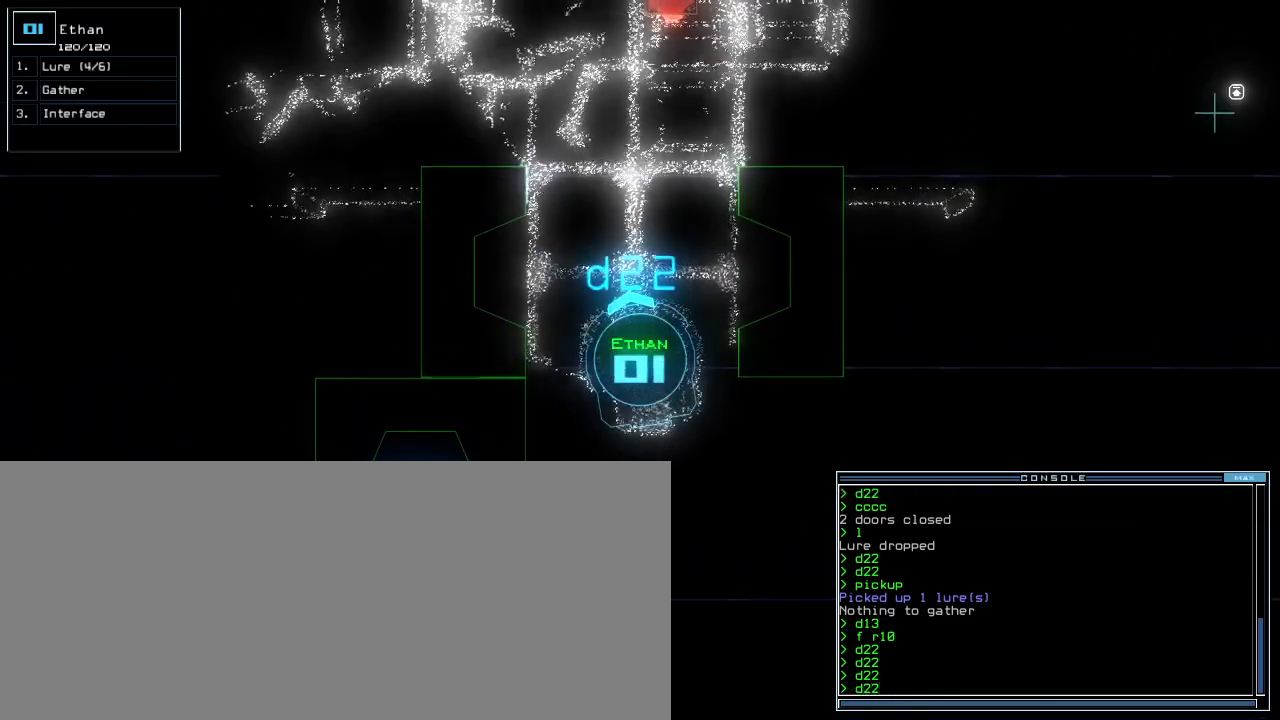
{"keys": [], "events": []}
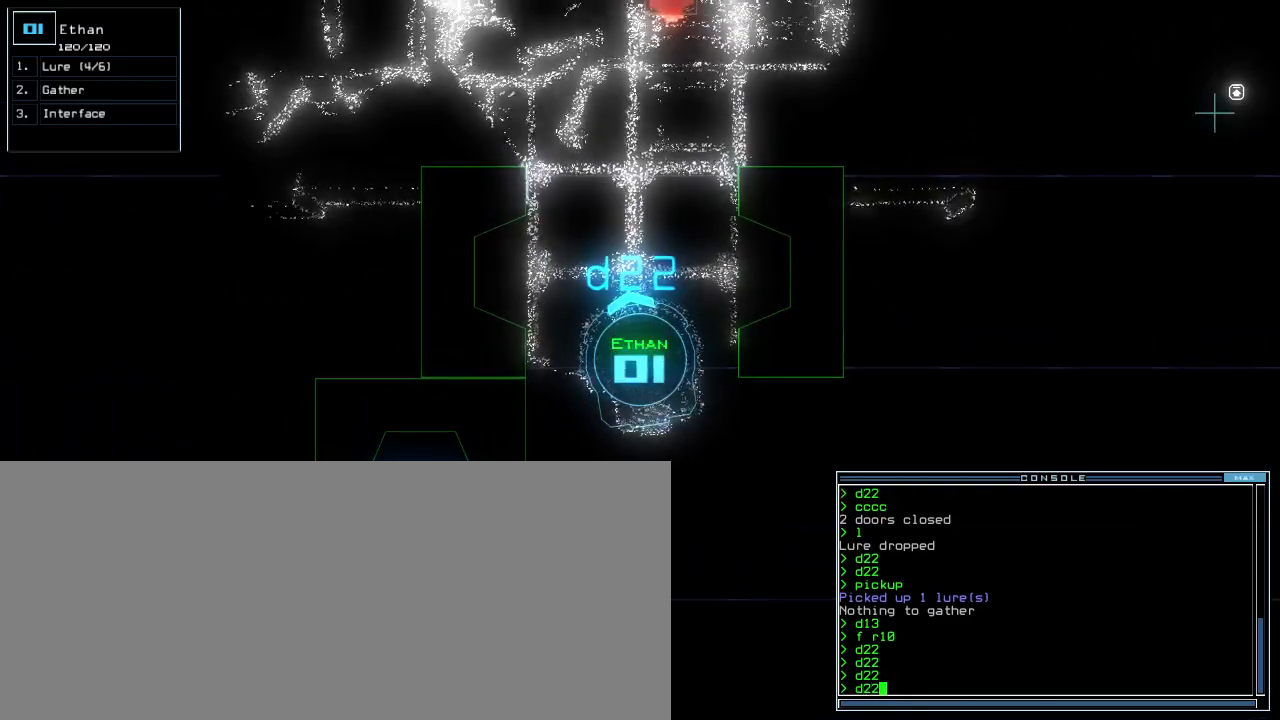
{"keys": [], "events": [[400, "escape", "down"], [483, "escape", "up"]]}
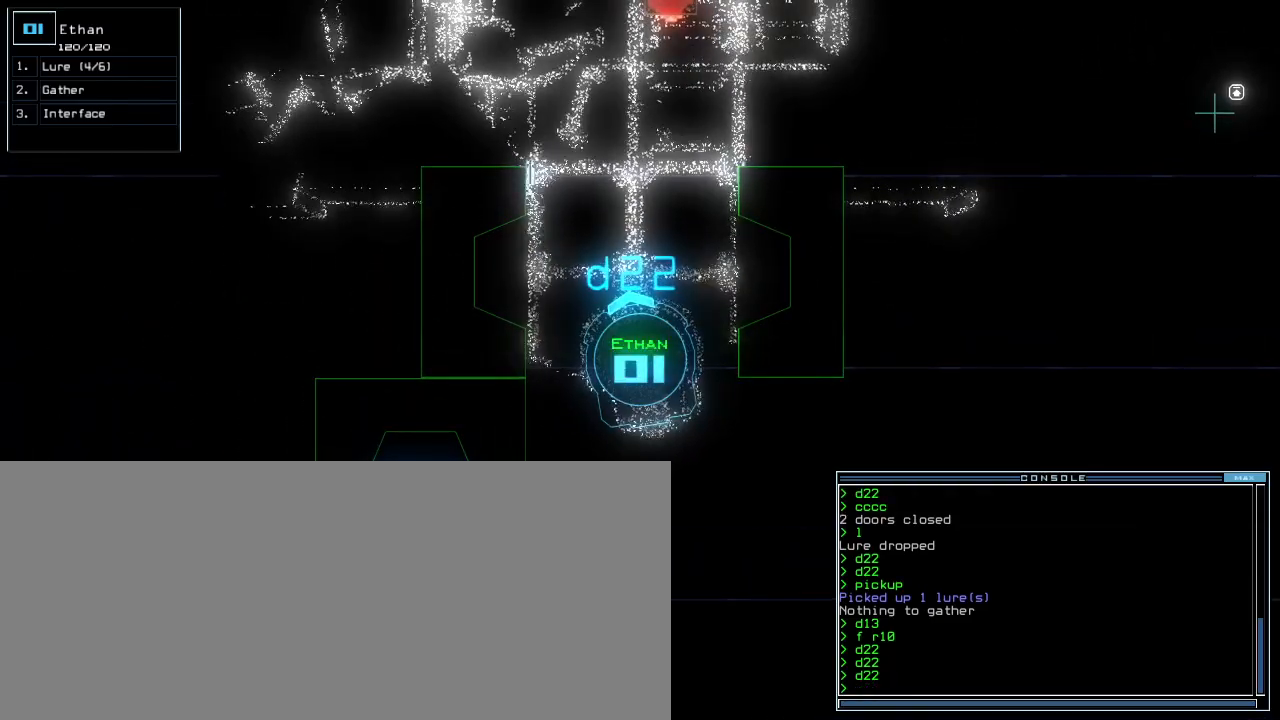
{"keys": [], "events": [[67, "up", "down"], [183, "up", "up"], [267, "up", "down"], [300, "up", "up"]]}
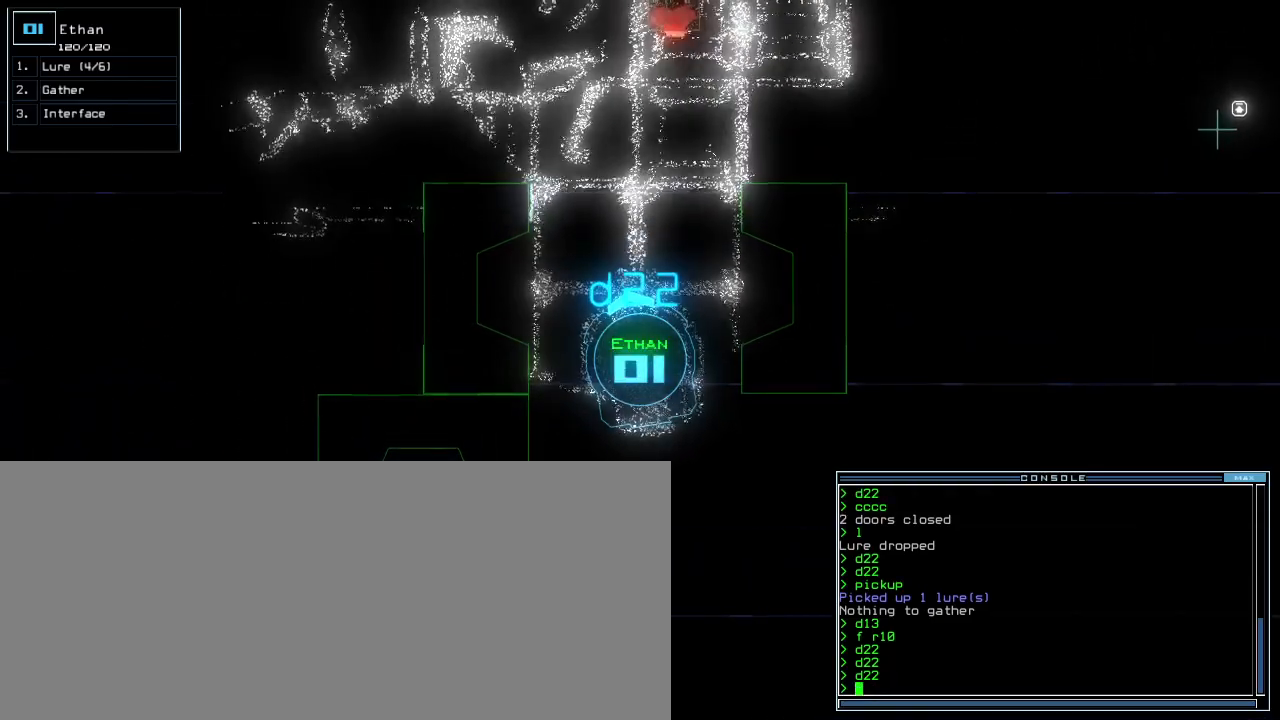
{"keys": [], "events": []}
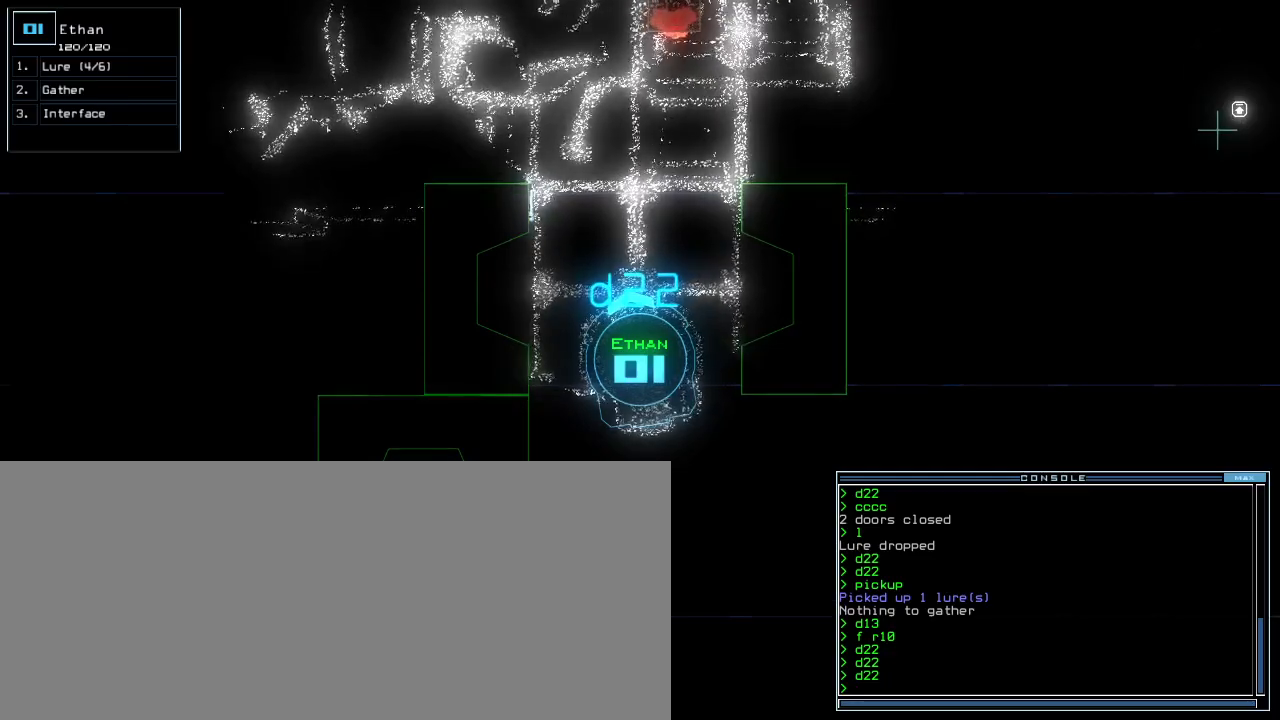
{"keys": [], "events": [[50, "space", "down"], [117, "space", "up"]]}
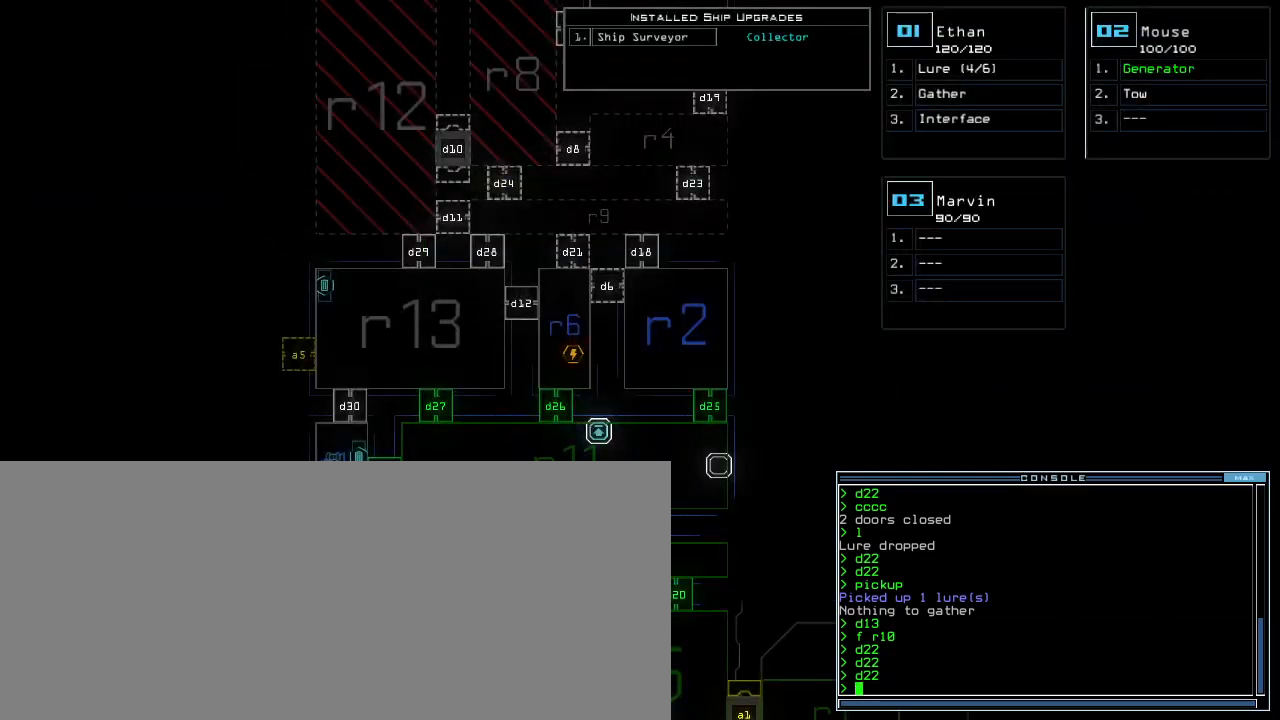
{"keys": ["c"], "events": [[150, "space", "down"], [217, "space", "up"], [500, "c", "down"]]}
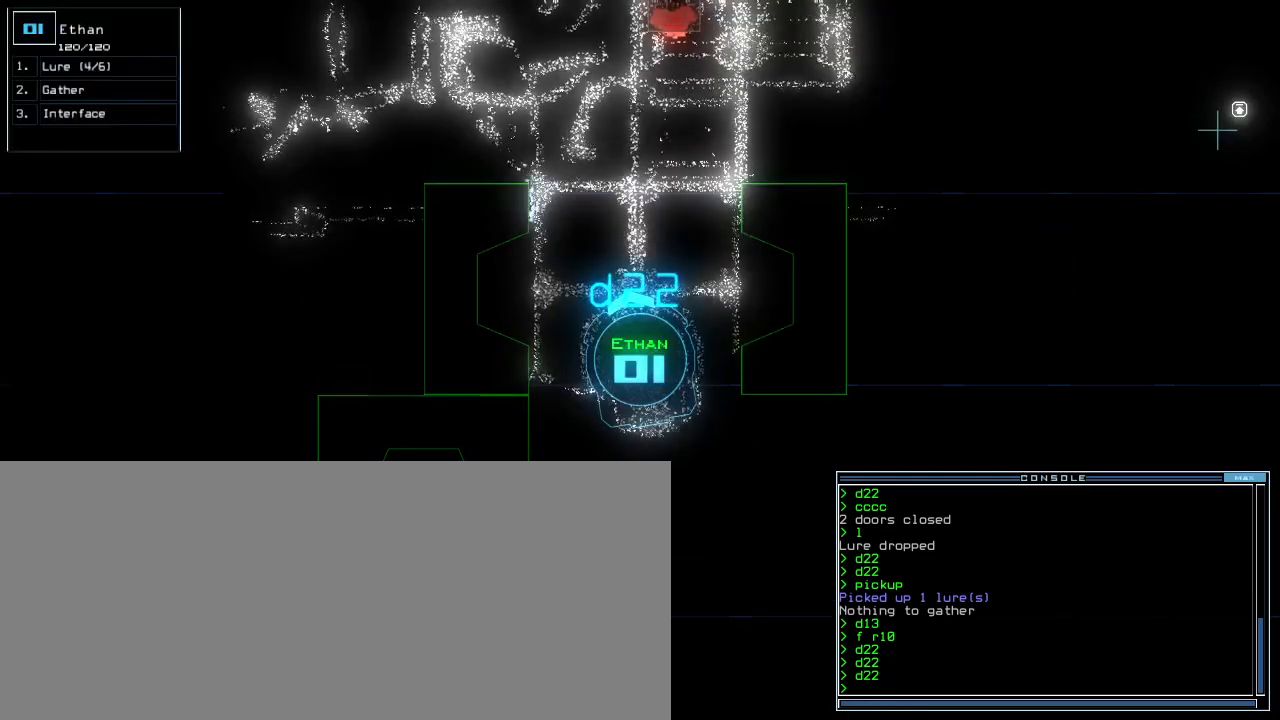
{"keys": [], "events": [[50, "c", "up"], [100, "c", "down"], [200, "c", "up"]]}
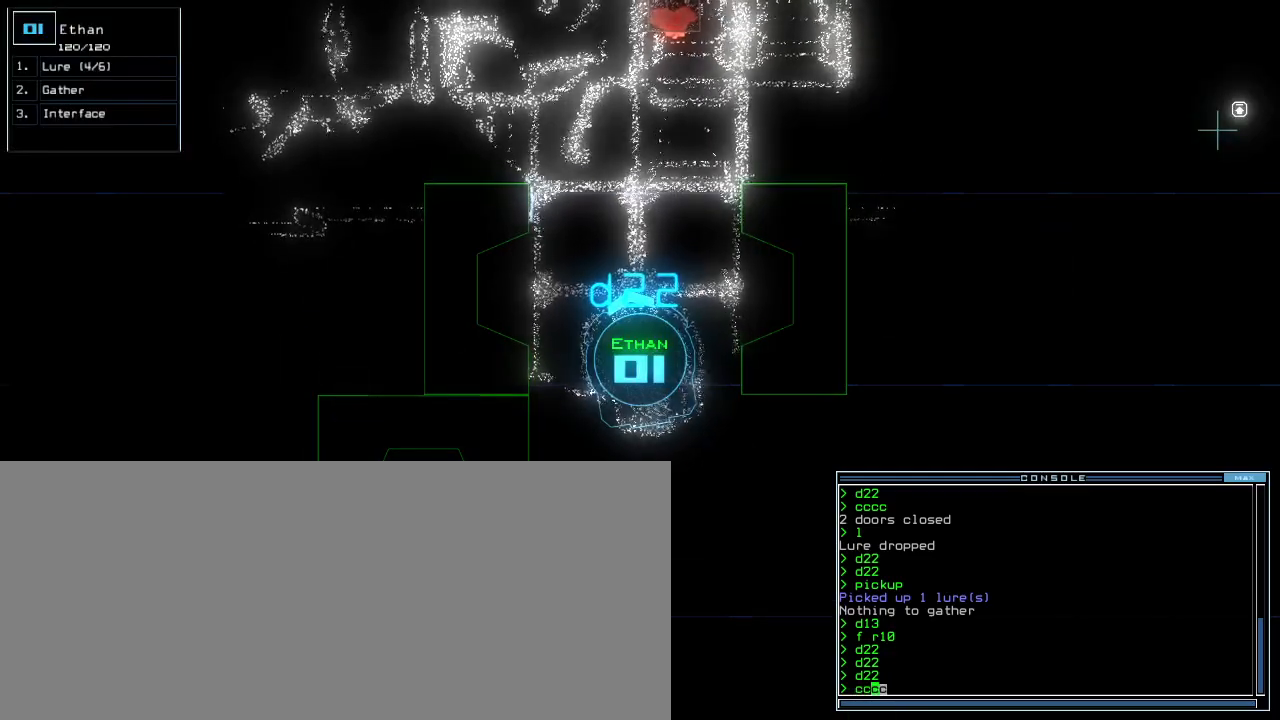
{"keys": [], "events": []}
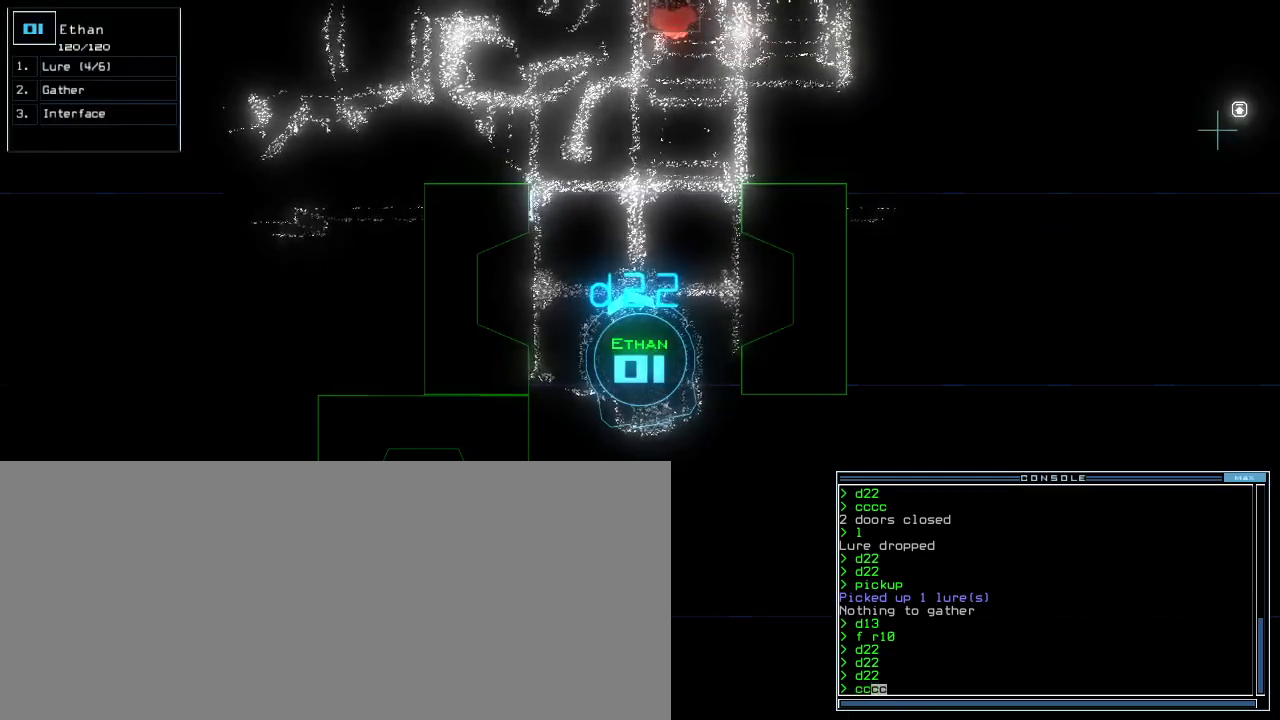
{"keys": [], "events": []}